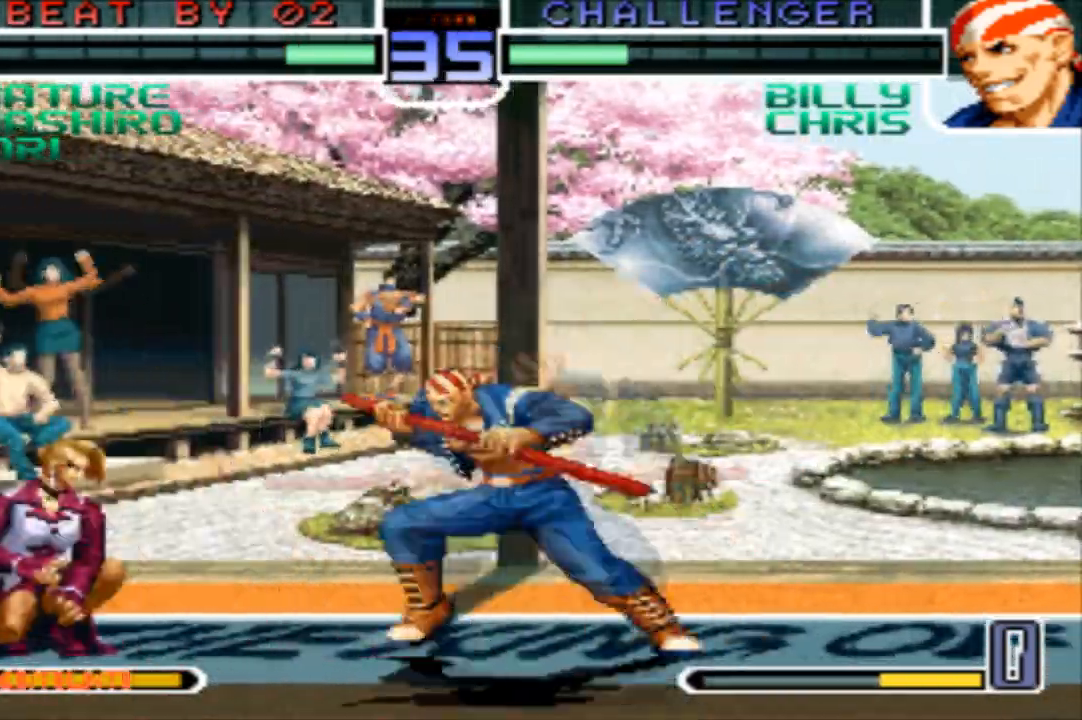
Gameplay with a controller (arcade stick); each line is a JSON object with the inputs held at the frame after it. "events" lists button and stick changes between this image and that frame as [ms after this image, input, new state], when the widget could be followed in between. Not read: L3 R3.
{"buttons": [], "left_stick": "down-left"}
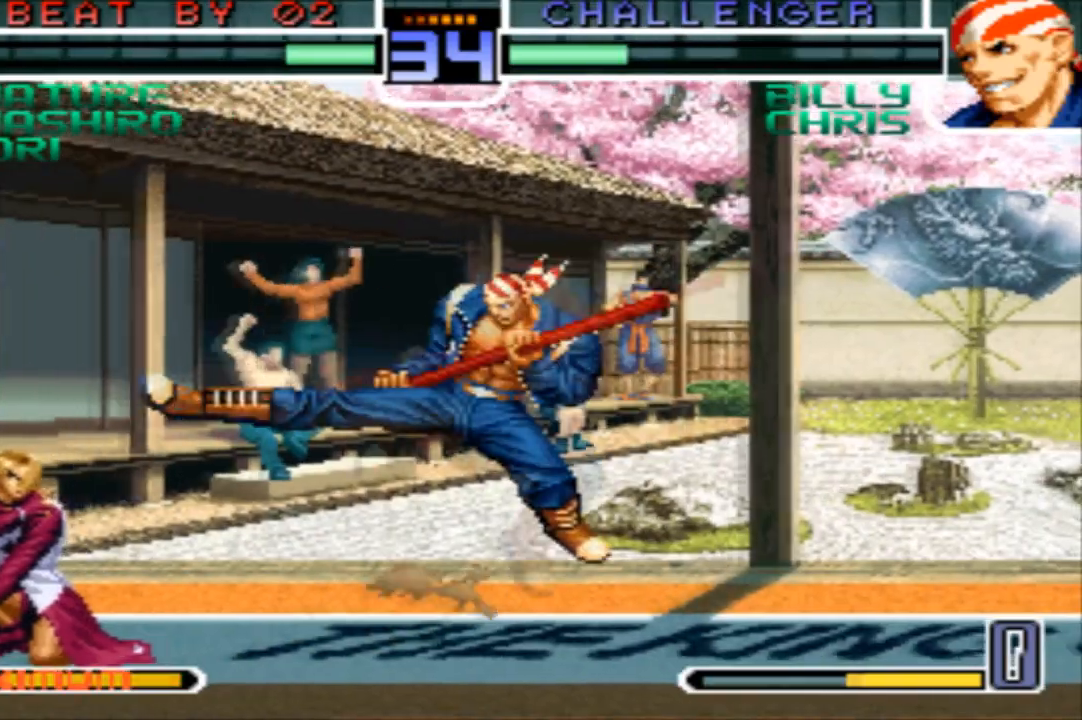
{"buttons": [], "left_stick": "up-right", "events": [[200, "left_stick", "up-right"]]}
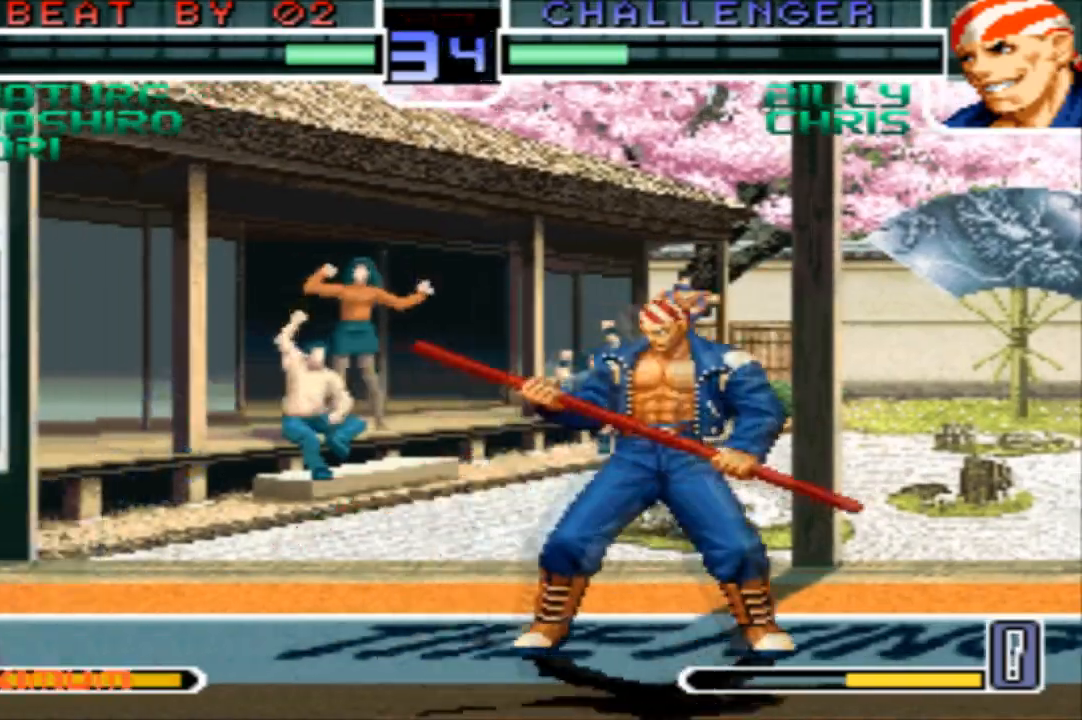
{"buttons": [], "left_stick": "left"}
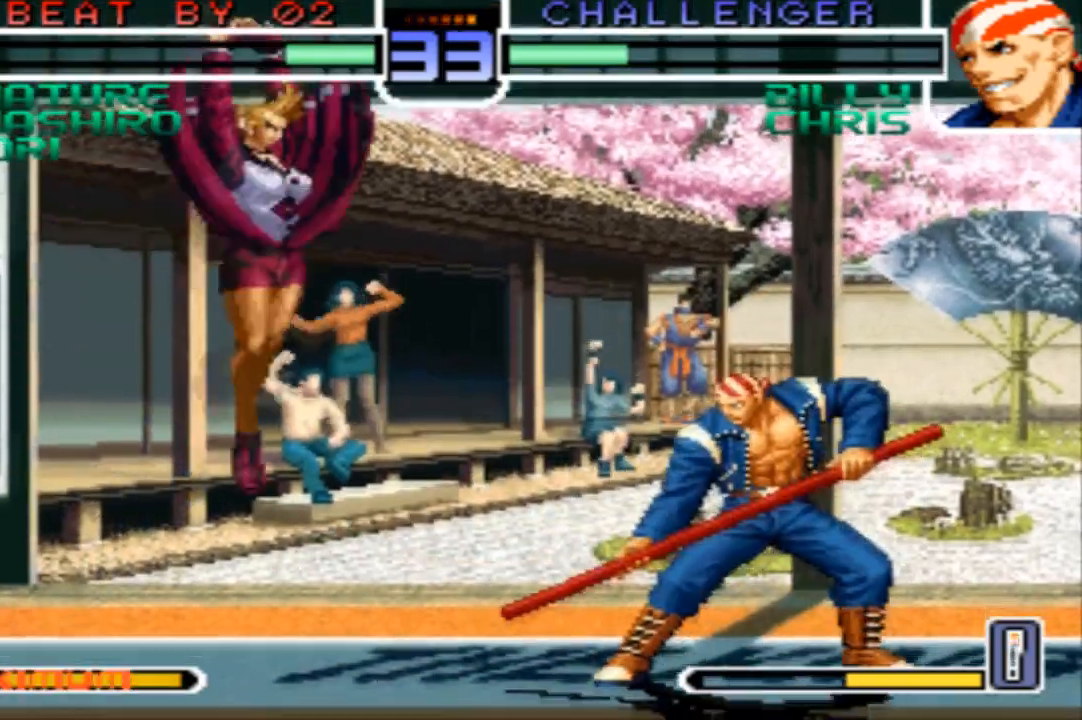
{"buttons": [], "left_stick": "left"}